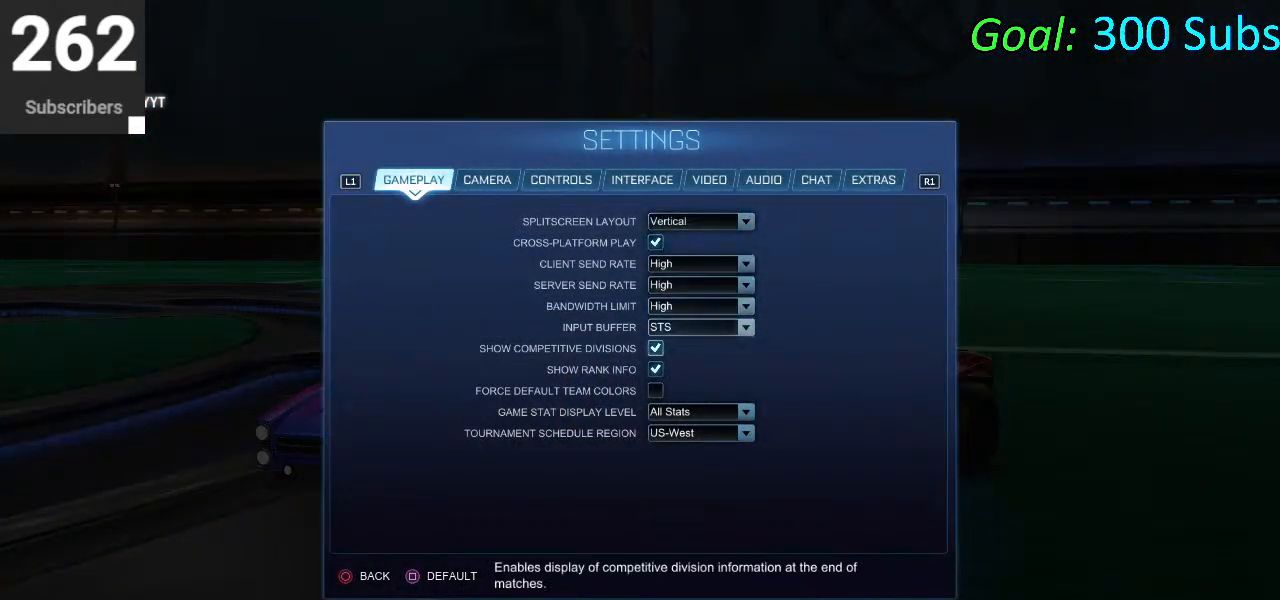
Gameplay with a controller (PlayStation layout); each line is a JSON object with the inputs held at the frame after it. "events" lists button and stick changes between this image and that frame as [ms after this image, input, new state], when the widget could be followed in between.
{"buttons": ["R1"], "left_stick": "center", "right_stick": "center", "events": [[333, "DPAD_DOWN", "up"], [433, "R1", "down"]]}
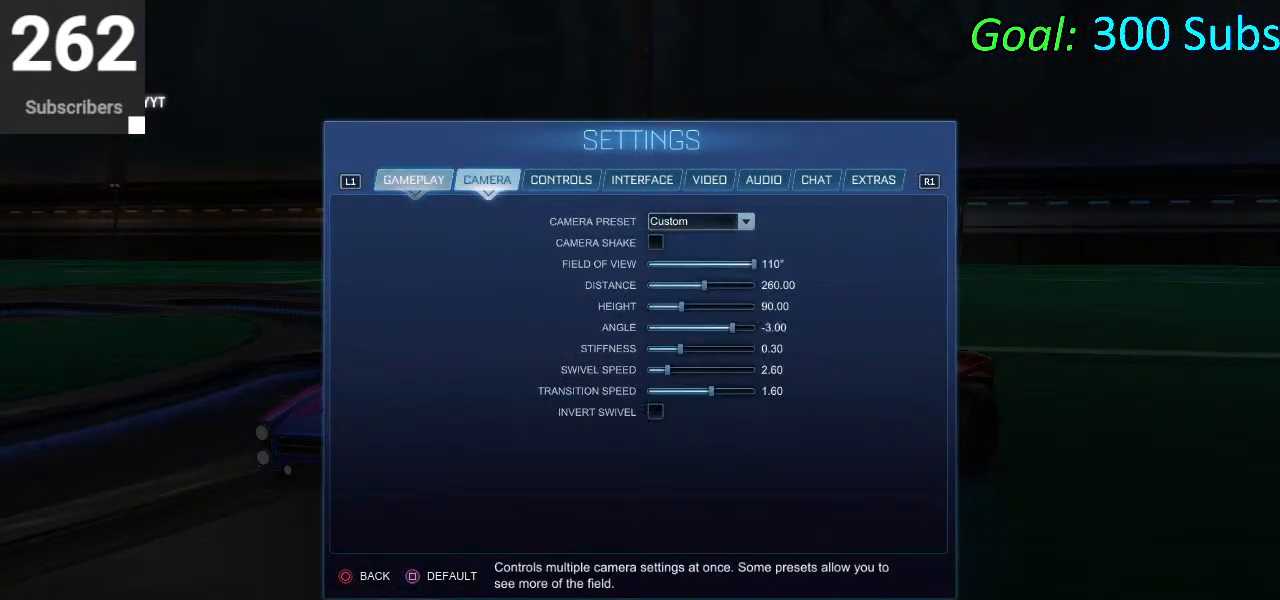
{"buttons": [], "left_stick": "center", "right_stick": "center", "events": [[50, "R1", "up"], [183, "CIRCLE", "down"], [250, "CIRCLE", "up"]]}
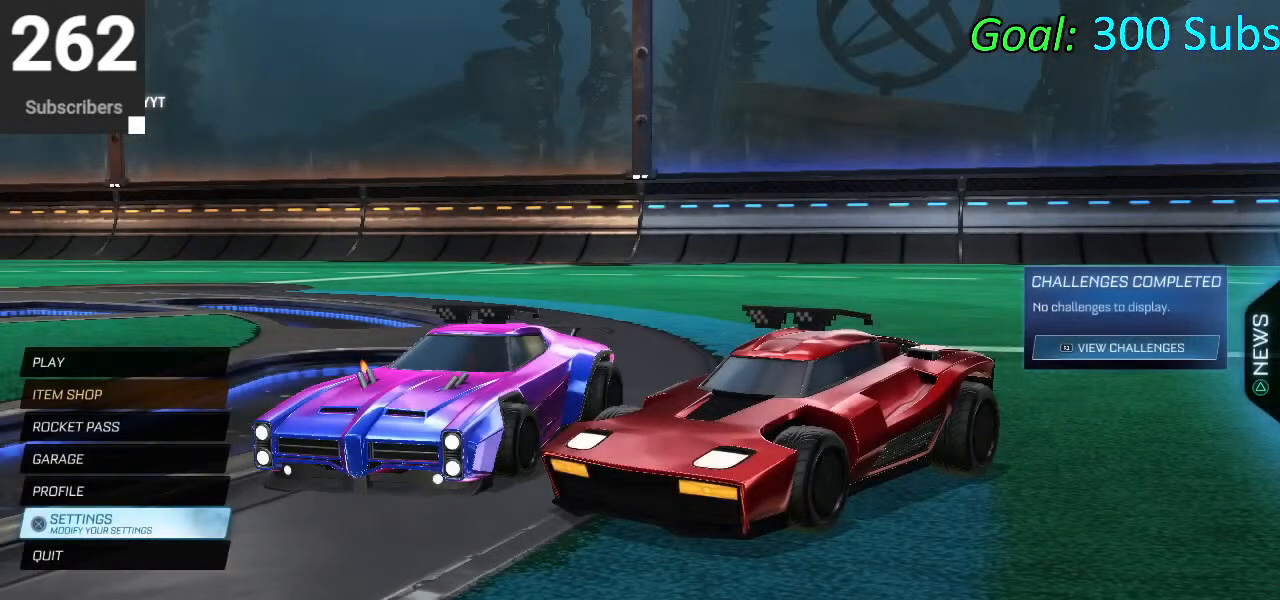
{"buttons": ["DPAD_UP"], "left_stick": "center", "right_stick": "center", "events": [[183, "DPAD_UP", "down"]]}
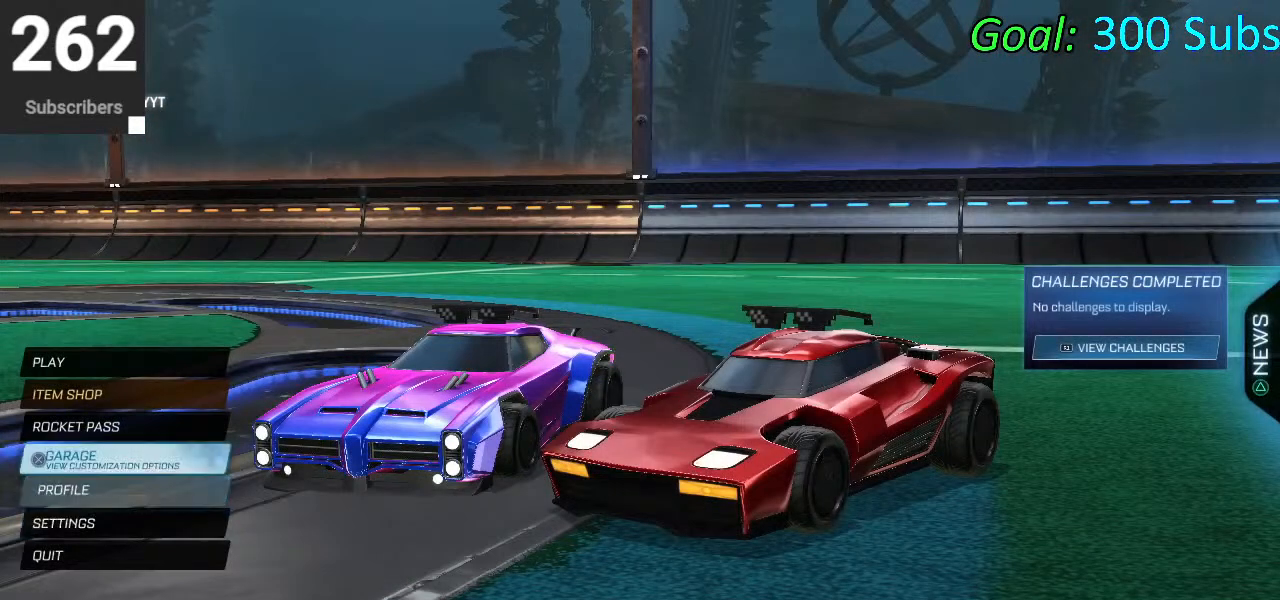
{"buttons": [], "left_stick": "center", "right_stick": "center", "events": [[300, "CROSS", "down"], [317, "DPAD_UP", "up"], [367, "CROSS", "up"]]}
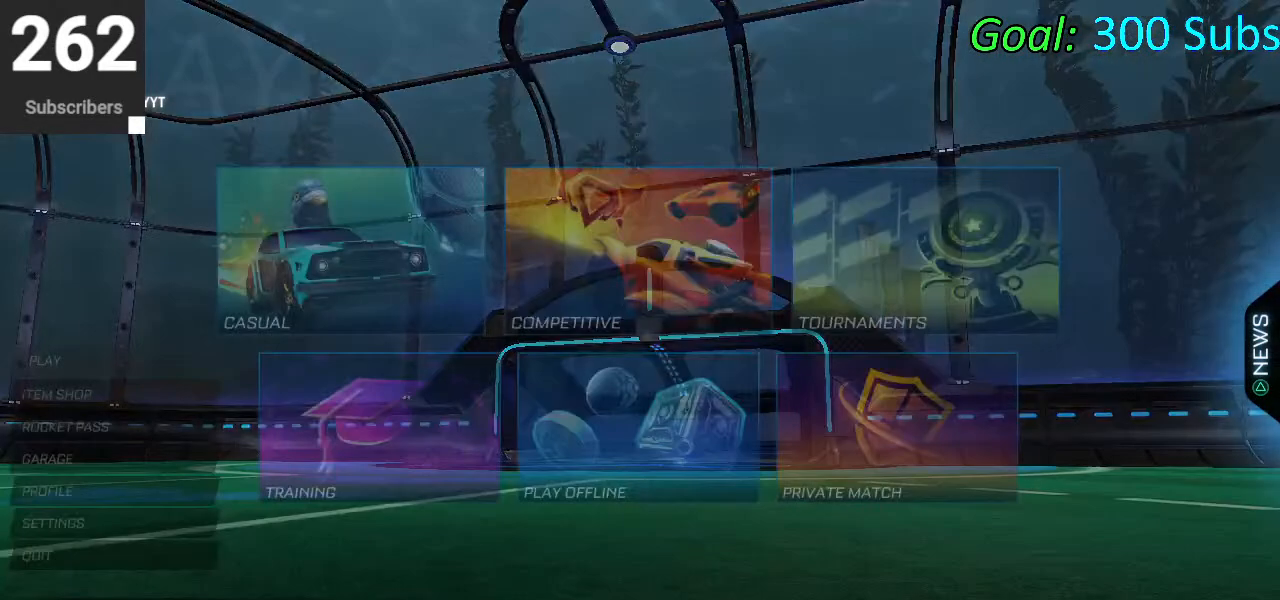
{"buttons": [], "left_stick": "center", "right_stick": "center", "events": [[283, "DPAD_RIGHT", "down"], [367, "DPAD_RIGHT", "up"]]}
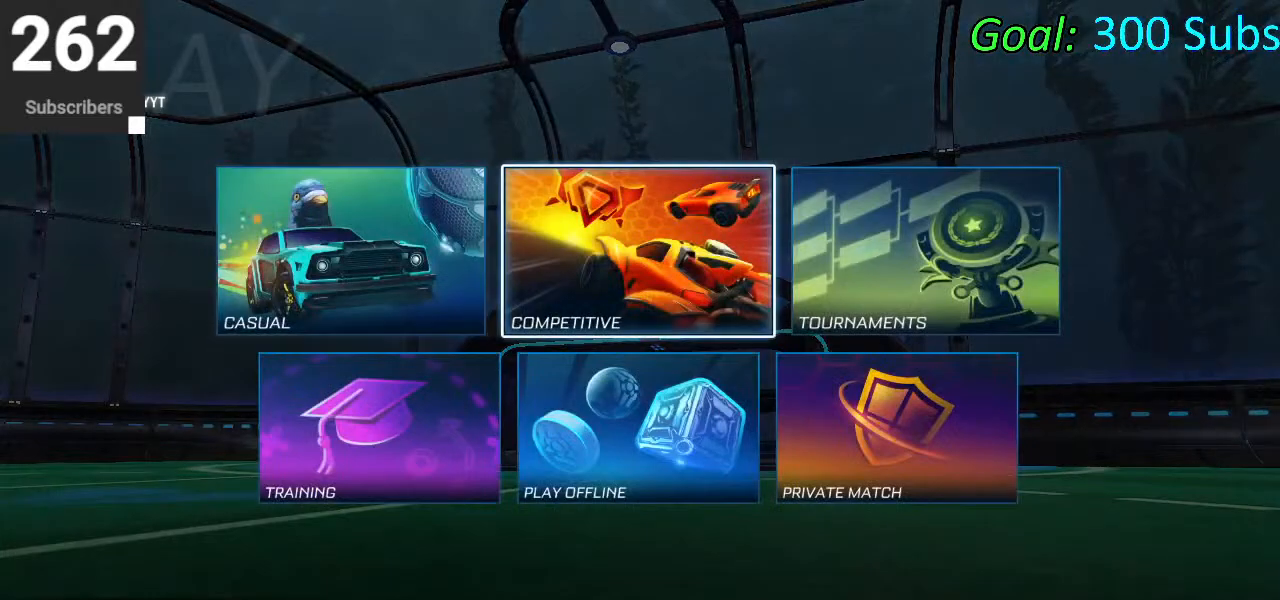
{"buttons": [], "left_stick": "center", "right_stick": "center", "events": [[133, "CROSS", "down"], [167, "CROSS", "up"]]}
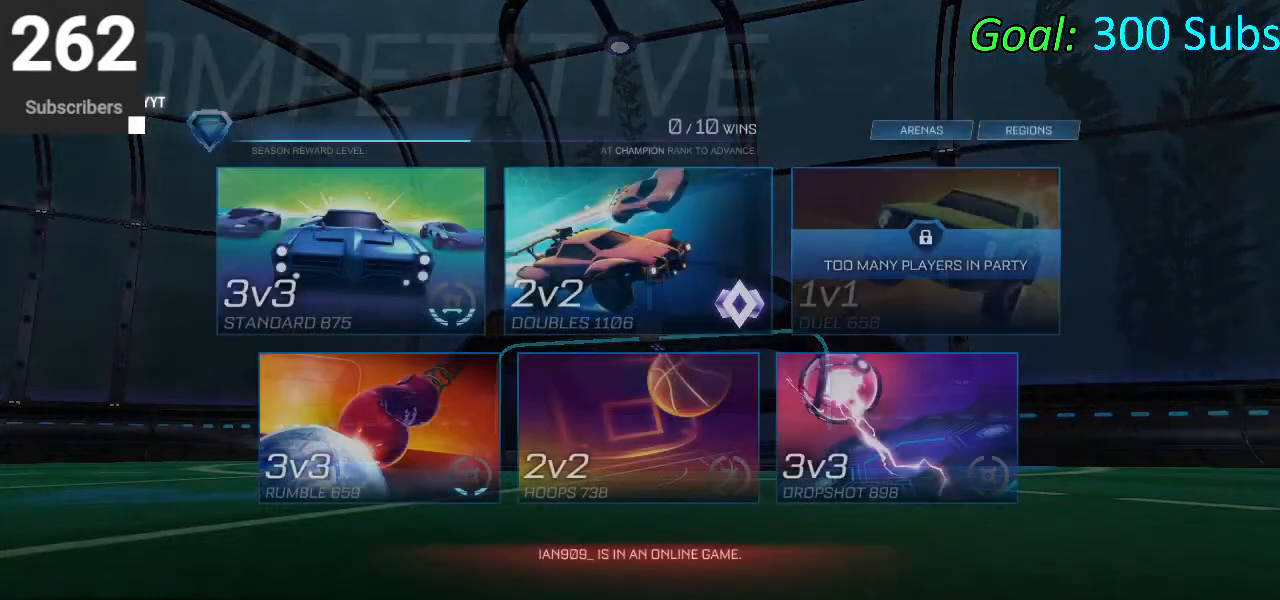
{"buttons": ["DPAD_RIGHT"], "left_stick": "center", "right_stick": "center", "events": [[50, "DPAD_RIGHT", "down"]]}
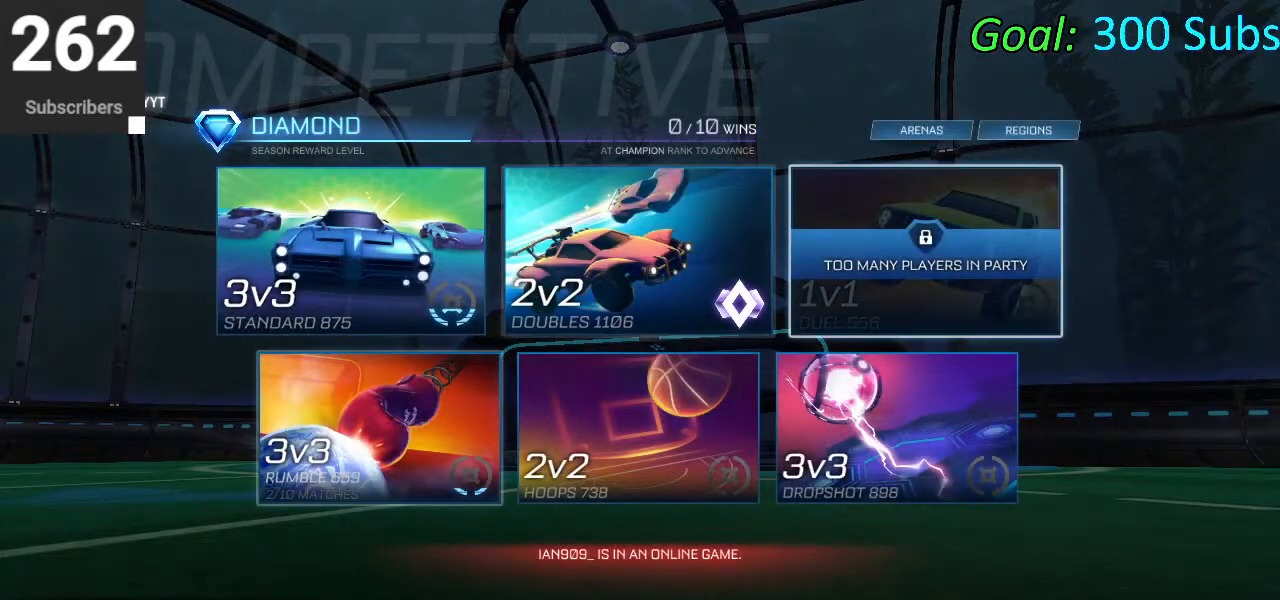
{"buttons": ["DPAD_UP"], "left_stick": "center", "right_stick": "center", "events": [[33, "DPAD_RIGHT", "up"], [167, "DPAD_UP", "down"], [283, "DPAD_UP", "up"], [500, "DPAD_UP", "down"]]}
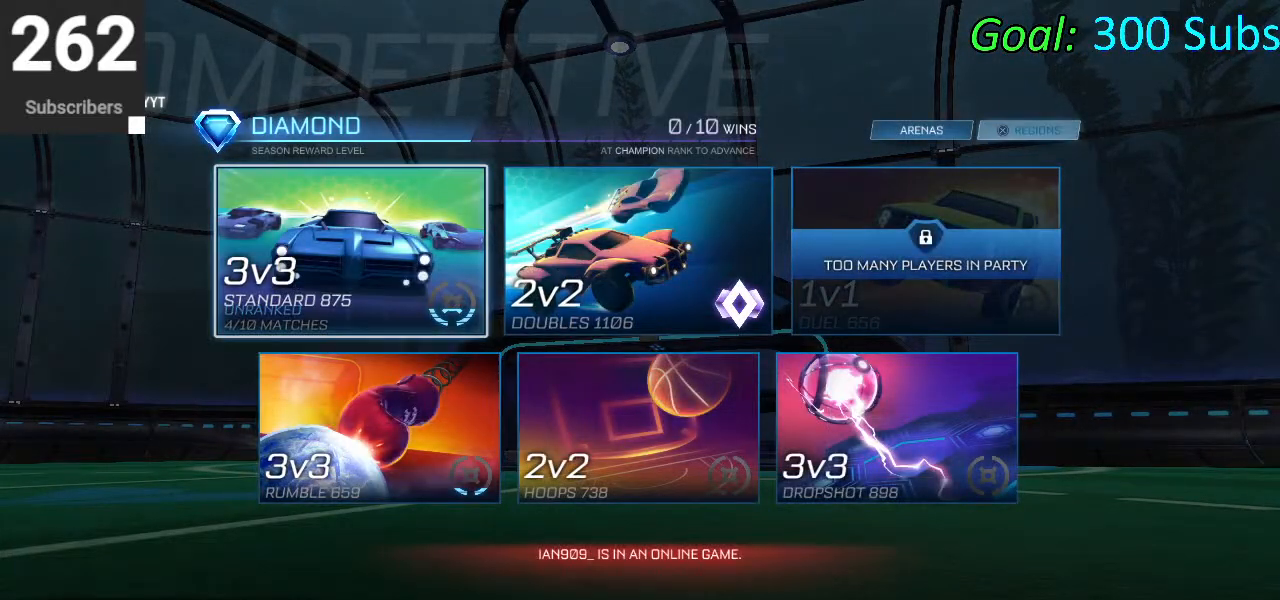
{"buttons": [], "left_stick": "center", "right_stick": "center", "events": [[100, "DPAD_UP", "up"], [350, "CROSS", "down"], [383, "CROSS", "up"]]}
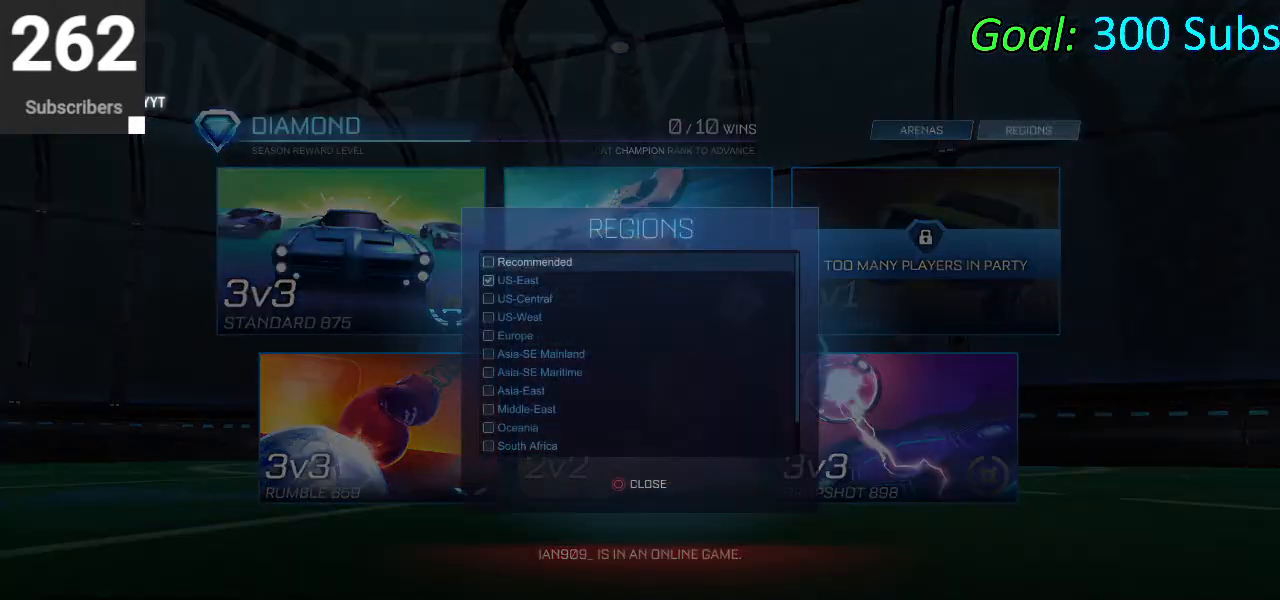
{"buttons": [], "left_stick": "center", "right_stick": "center", "events": [[200, "DPAD_DOWN", "down"], [467, "DPAD_DOWN", "up"]]}
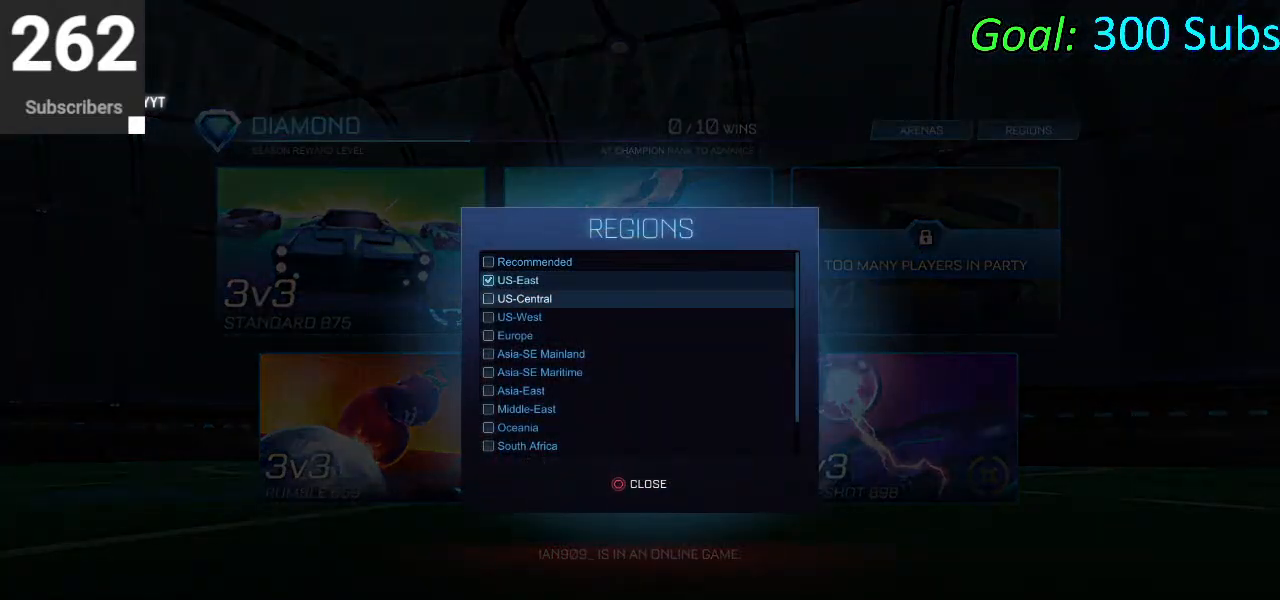
{"buttons": [], "left_stick": "center", "right_stick": "center", "events": [[167, "DPAD_UP", "down"], [200, "DPAD_UP", "up"]]}
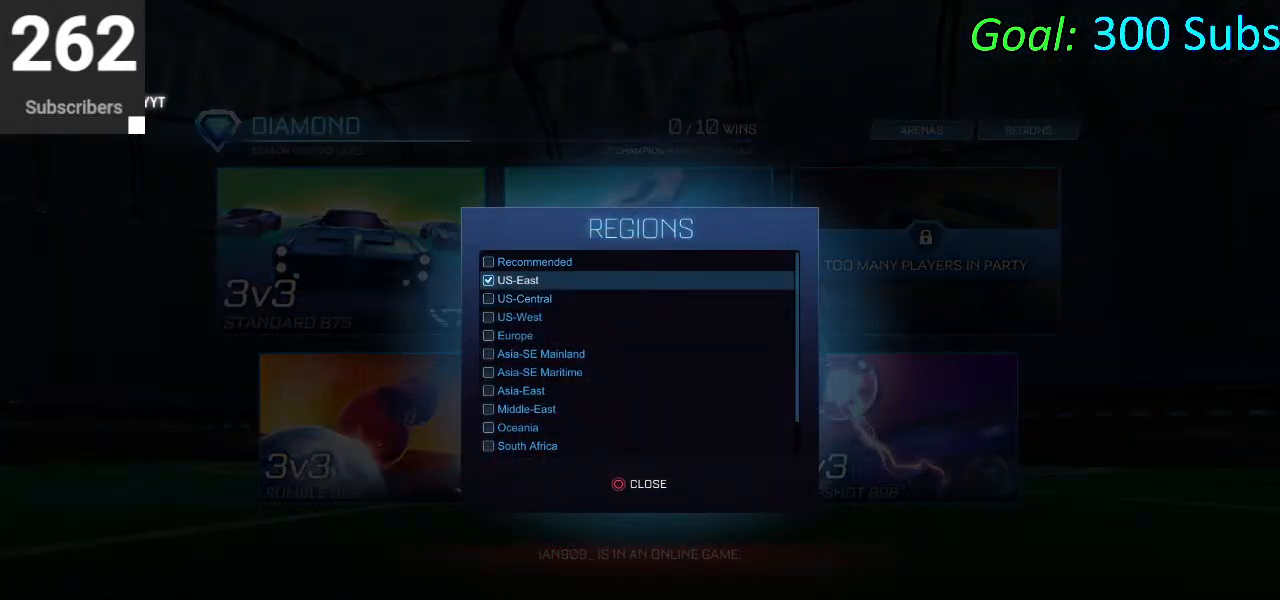
{"buttons": [], "left_stick": "center", "right_stick": "center", "events": [[50, "DPAD_DOWN", "down"], [117, "DPAD_DOWN", "up"], [250, "DPAD_UP", "down"], [333, "CROSS", "down"], [367, "DPAD_UP", "up"], [383, "CROSS", "up"]]}
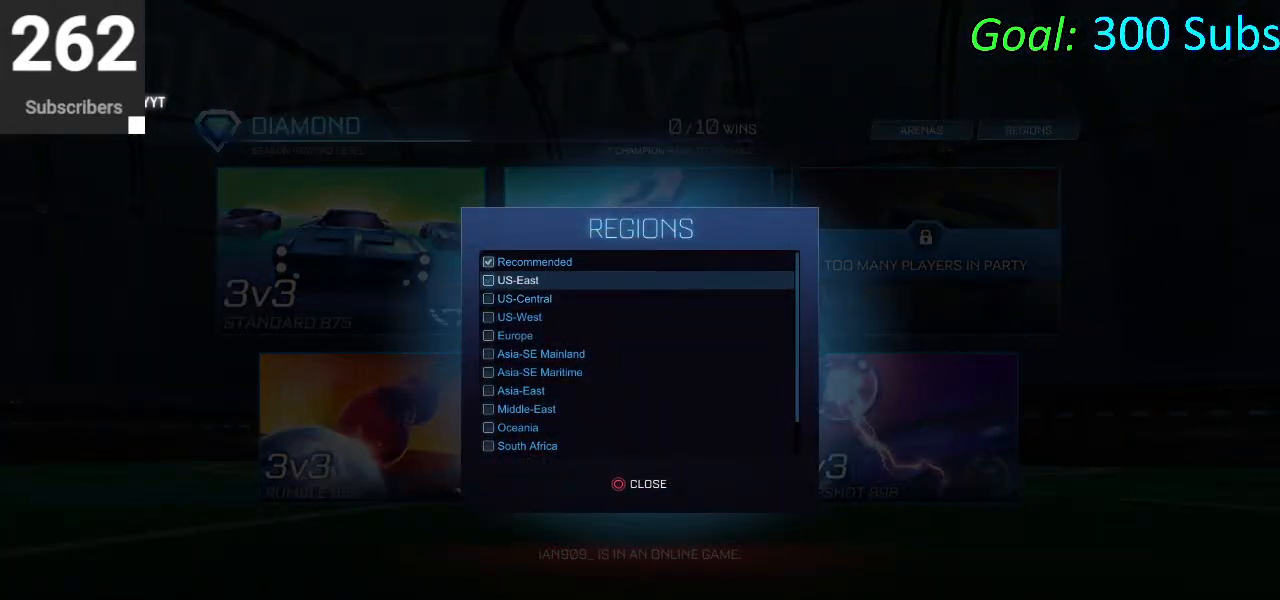
{"buttons": [], "left_stick": "center", "right_stick": "center", "events": [[17, "DPAD_DOWN", "down"], [100, "DPAD_DOWN", "up"], [200, "DPAD_DOWN", "down"], [300, "DPAD_DOWN", "up"], [333, "CROSS", "down"], [400, "CROSS", "up"]]}
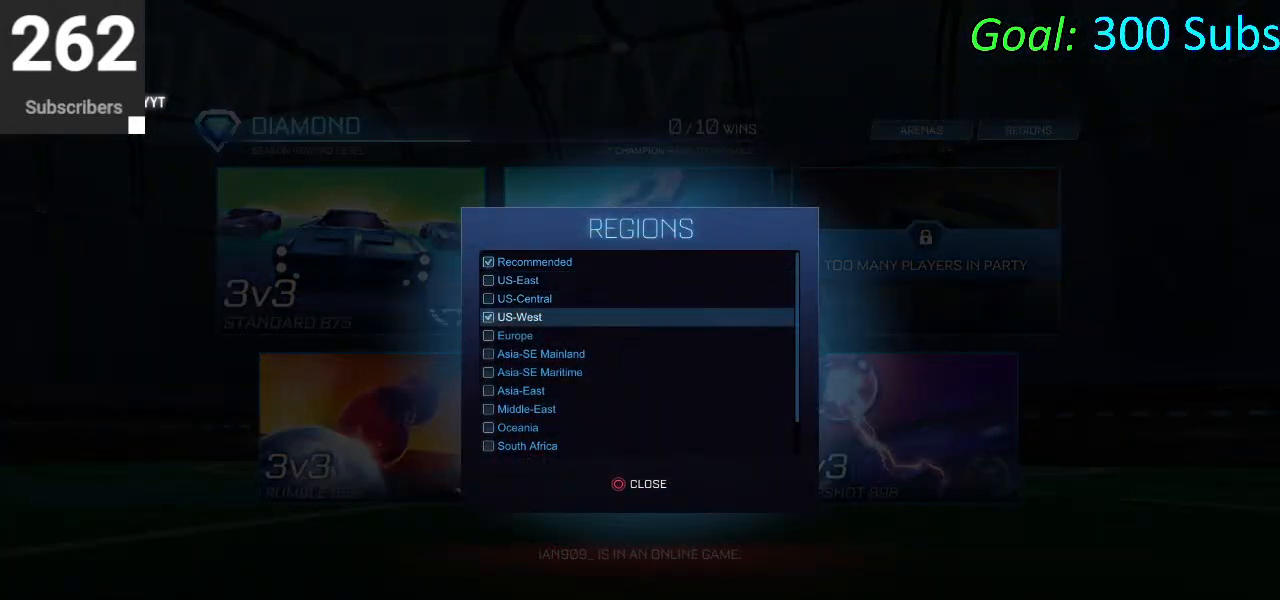
{"buttons": [], "left_stick": "center", "right_stick": "center", "events": [[267, "DPAD_UP", "down"], [367, "DPAD_UP", "up"]]}
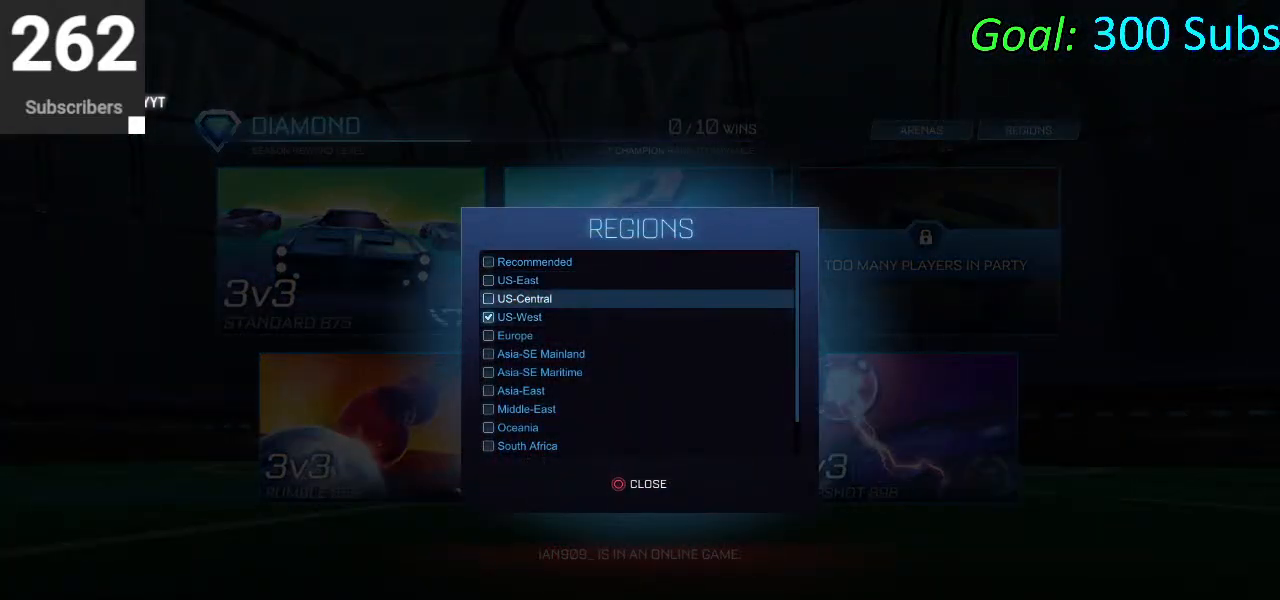
{"buttons": ["DPAD_LEFT"], "left_stick": "center", "right_stick": "center", "events": [[83, "CIRCLE", "down"], [117, "CIRCLE", "up"], [300, "DPAD_LEFT", "down"], [367, "DPAD_LEFT", "up"], [483, "DPAD_LEFT", "down"]]}
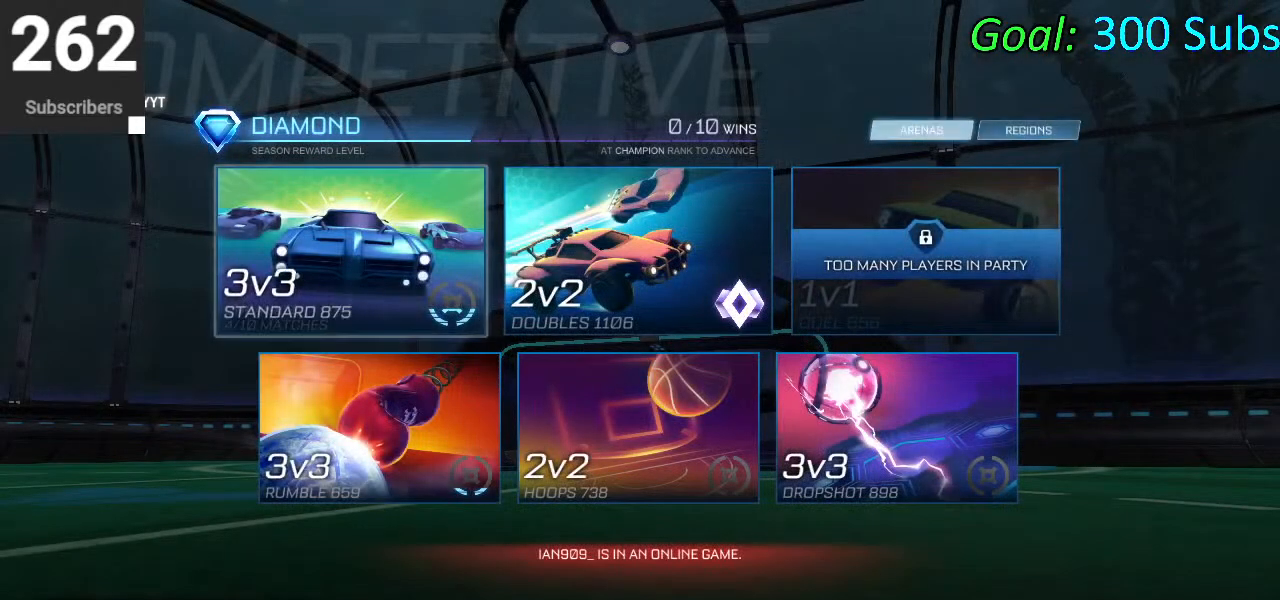
{"buttons": [], "left_stick": "center", "right_stick": "center", "events": [[67, "DPAD_LEFT", "up"], [183, "CIRCLE", "down"], [250, "CIRCLE", "up"]]}
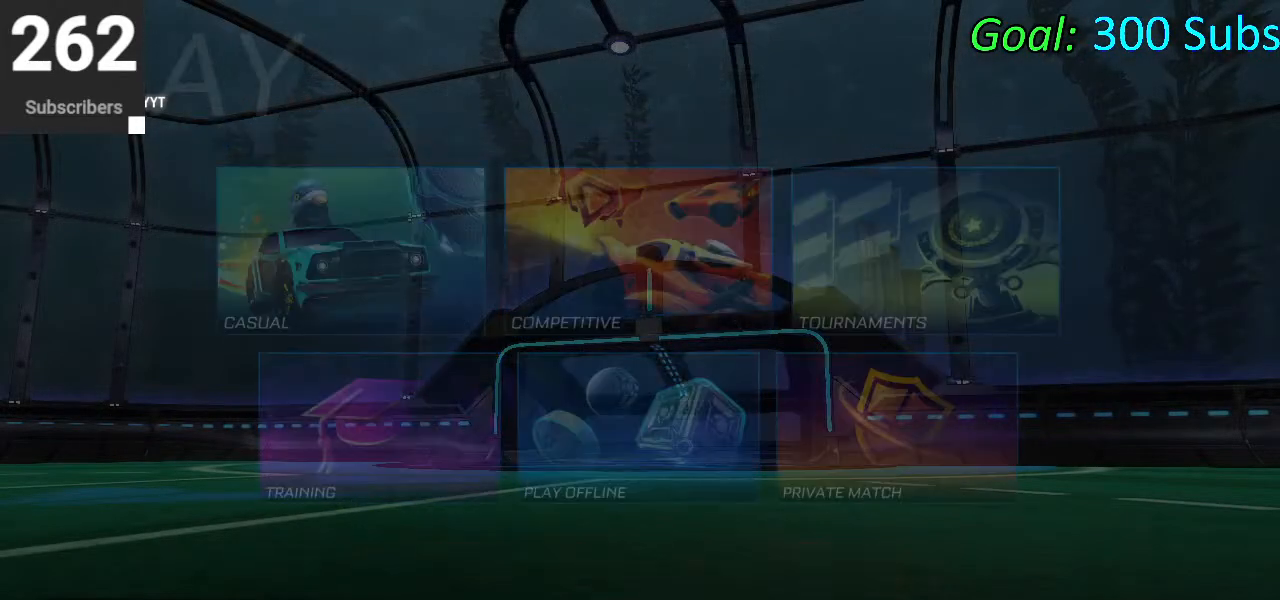
{"buttons": [], "left_stick": "center", "right_stick": "center", "events": [[283, "DPAD_LEFT", "down"], [350, "CROSS", "down"], [400, "CROSS", "up"], [400, "DPAD_LEFT", "up"]]}
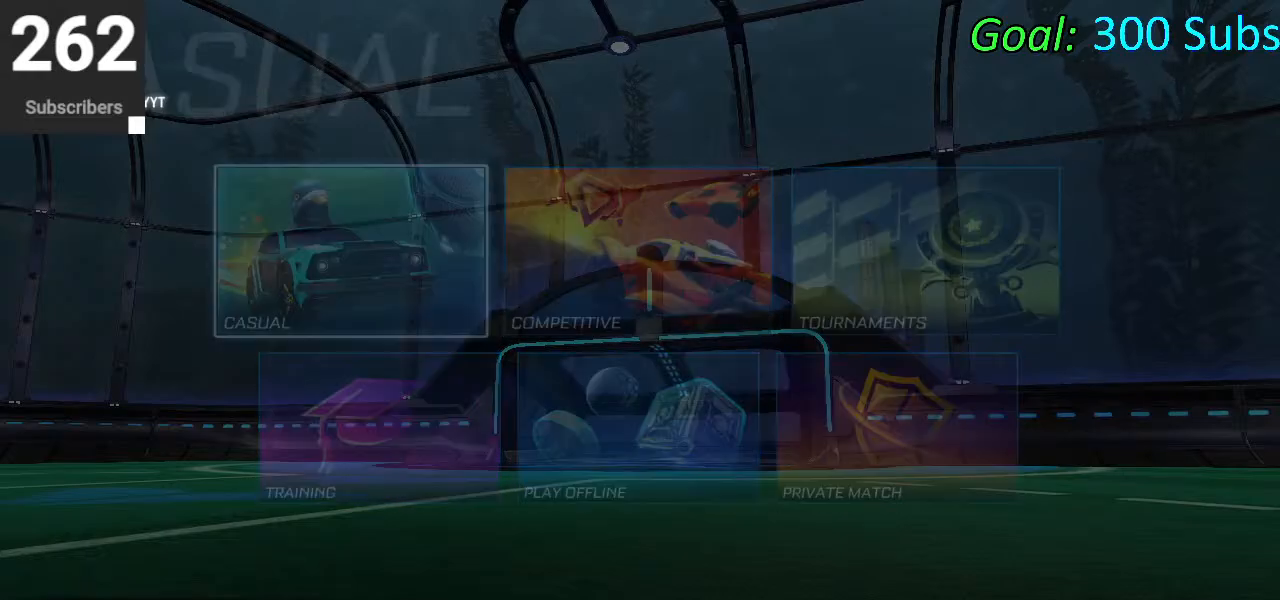
{"buttons": ["DPAD_RIGHT"], "left_stick": "center", "right_stick": "center", "events": [[467, "DPAD_RIGHT", "down"]]}
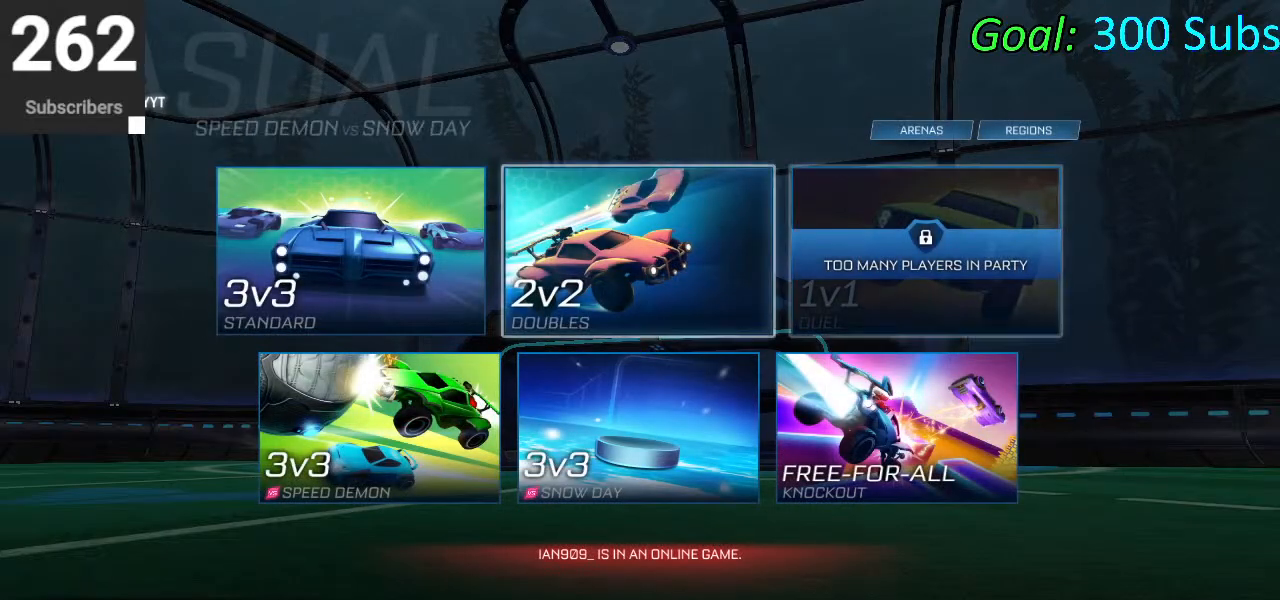
{"buttons": [], "left_stick": "center", "right_stick": "center", "events": [[33, "DPAD_RIGHT", "up"], [217, "DPAD_UP", "down"], [283, "DPAD_UP", "up"]]}
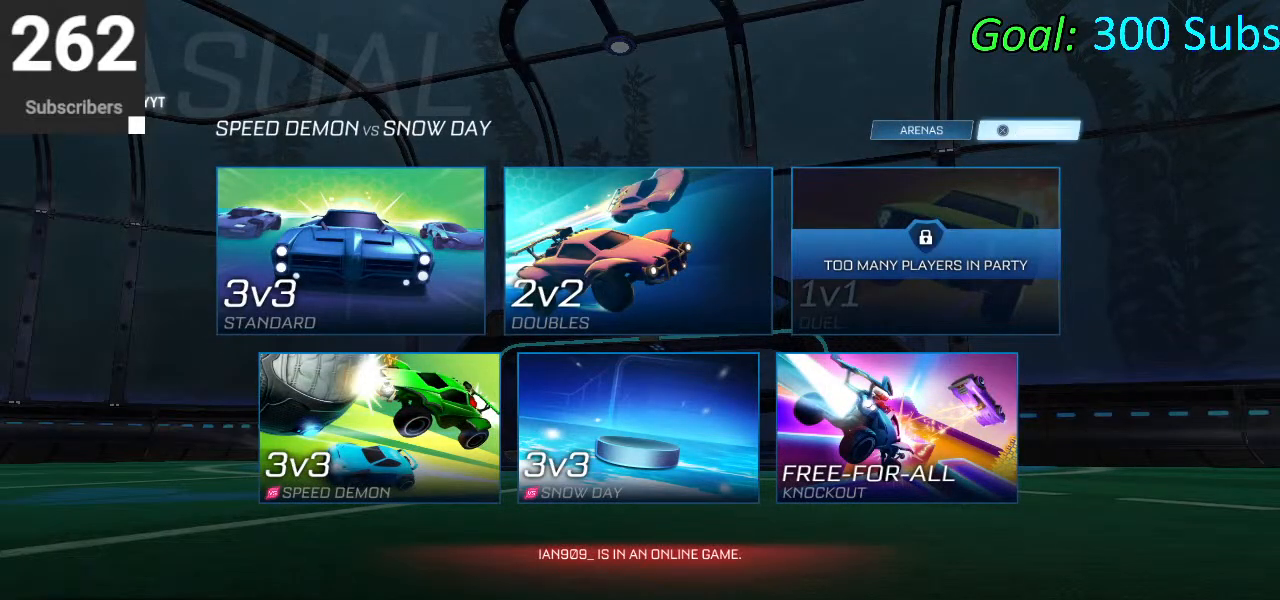
{"buttons": ["DPAD_DOWN"], "left_stick": "center", "right_stick": "center", "events": [[17, "CROSS", "down"], [83, "CROSS", "up"], [483, "DPAD_DOWN", "down"]]}
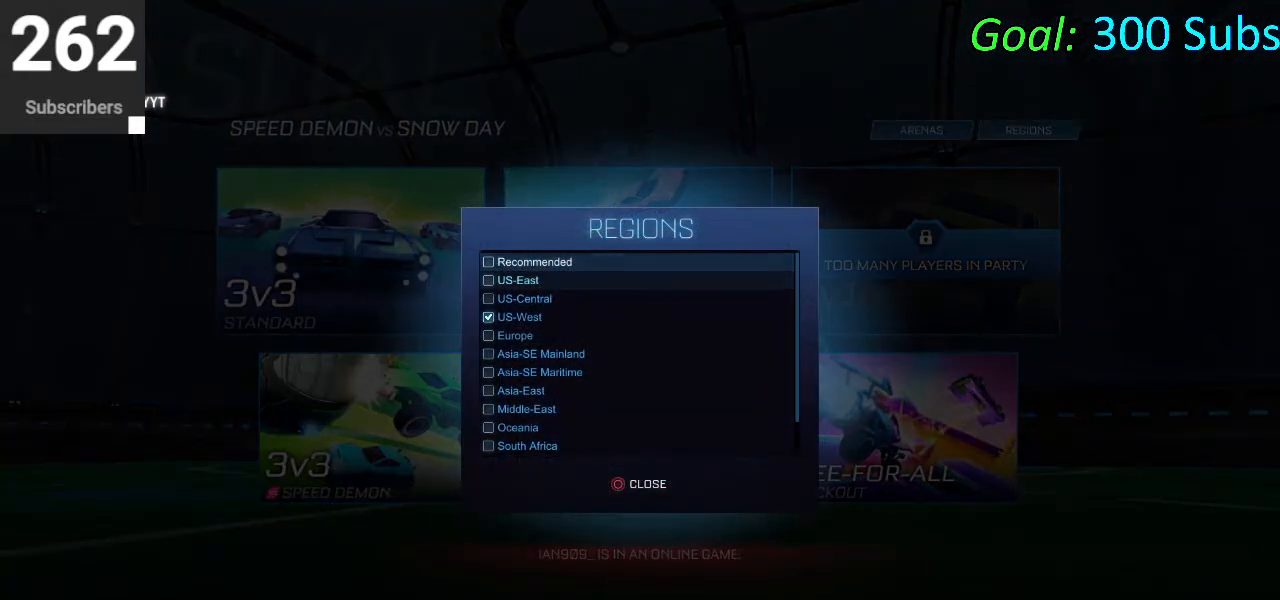
{"buttons": [], "left_stick": "center", "right_stick": "center", "events": [[50, "DPAD_DOWN", "up"], [133, "DPAD_DOWN", "down"], [233, "DPAD_DOWN", "up"]]}
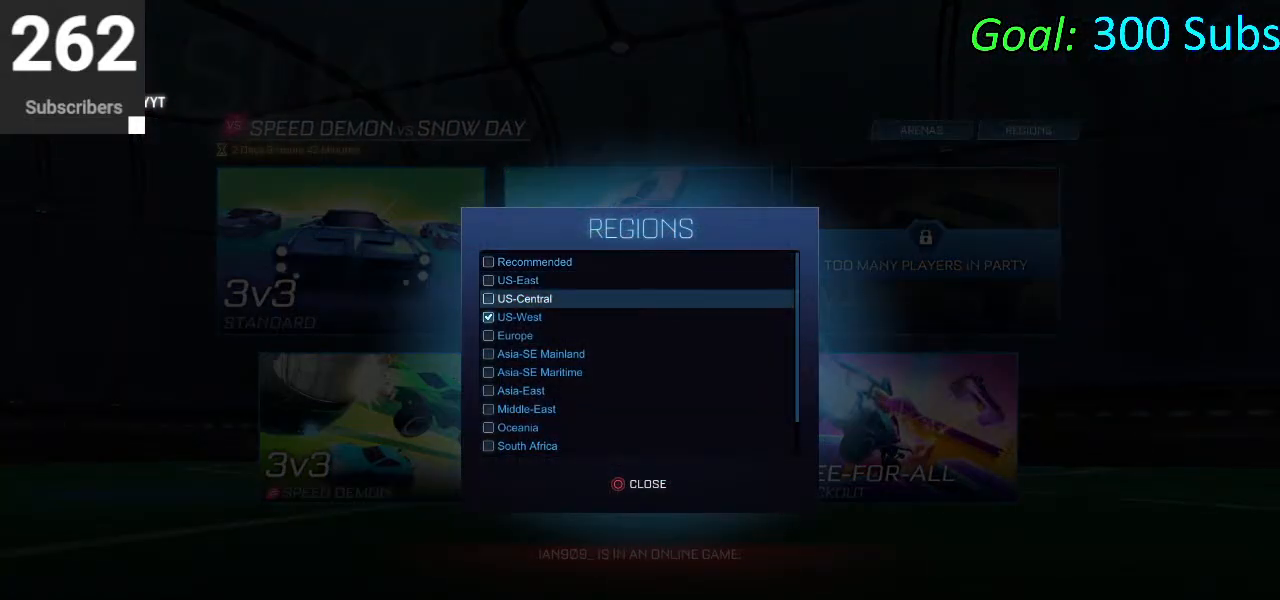
{"buttons": [], "left_stick": "center", "right_stick": "center", "events": [[183, "DPAD_DOWN", "down"], [283, "DPAD_DOWN", "up"], [350, "CROSS", "down"], [417, "CROSS", "up"]]}
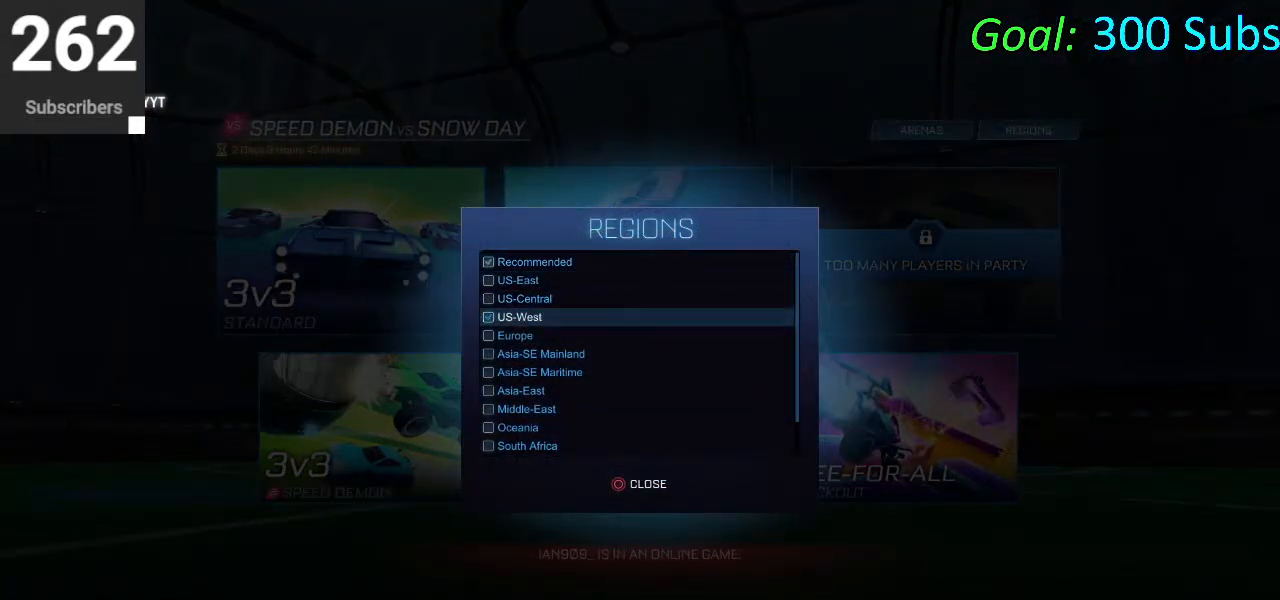
{"buttons": [], "left_stick": "center", "right_stick": "center", "events": [[283, "CROSS", "down"], [367, "CROSS", "up"]]}
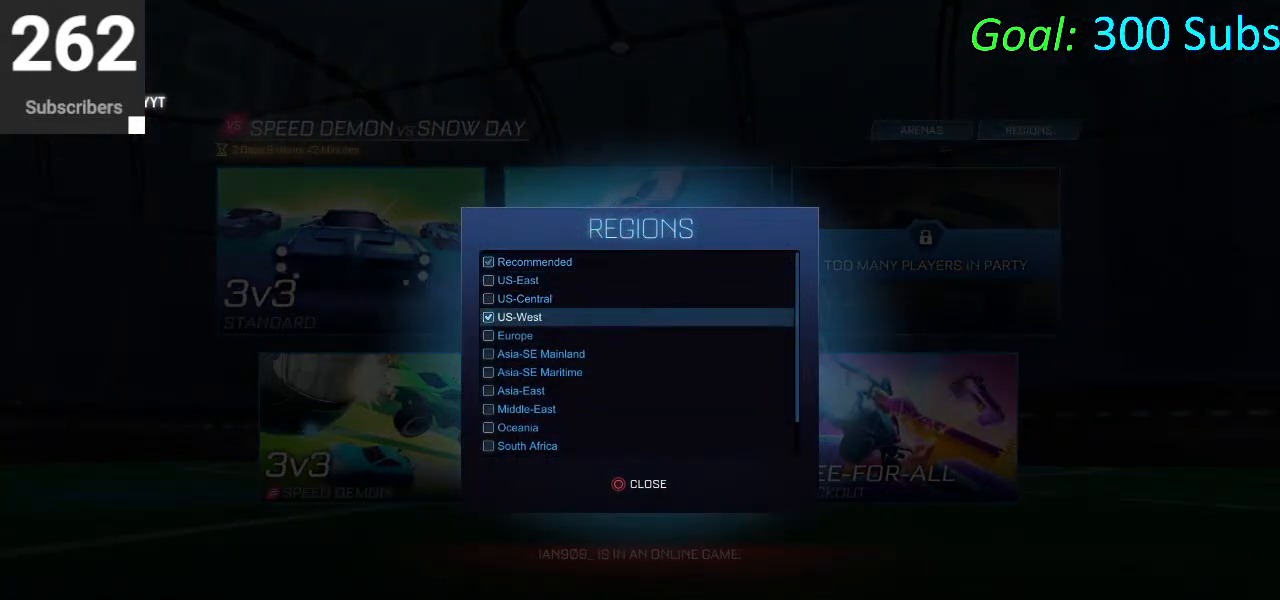
{"buttons": [], "left_stick": "center", "right_stick": "center", "events": [[367, "DPAD_DOWN", "down"], [417, "DPAD_DOWN", "up"]]}
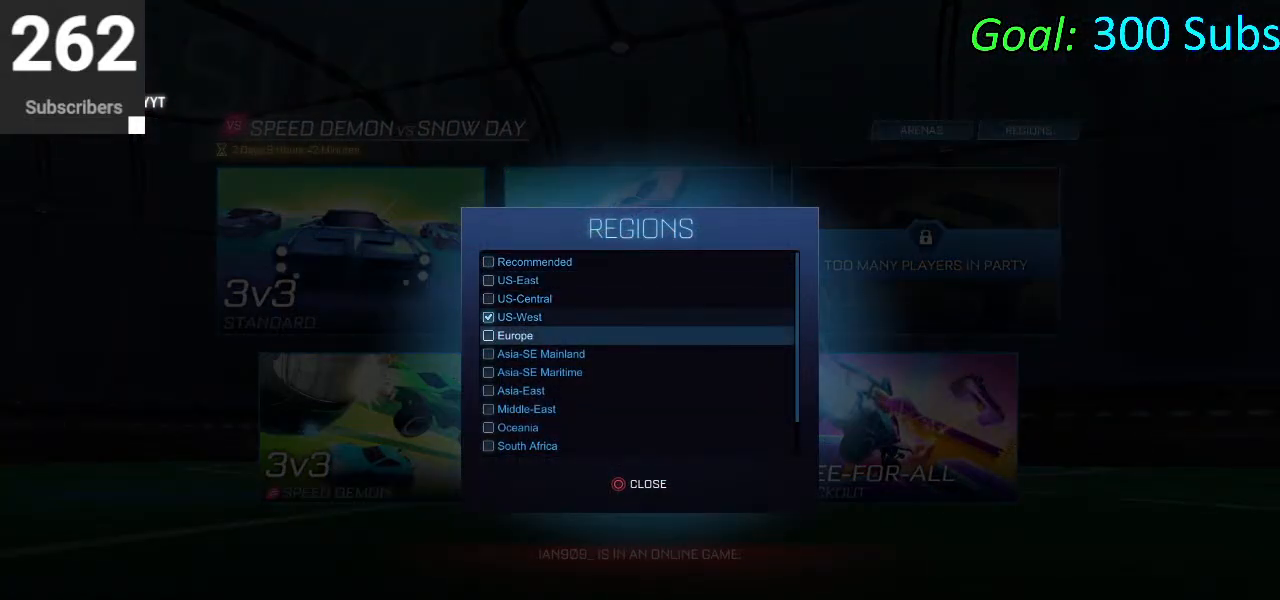
{"buttons": [], "left_stick": "center", "right_stick": "center", "events": [[83, "CIRCLE", "down"], [150, "CIRCLE", "up"], [250, "CIRCLE", "down"], [300, "CIRCLE", "up"]]}
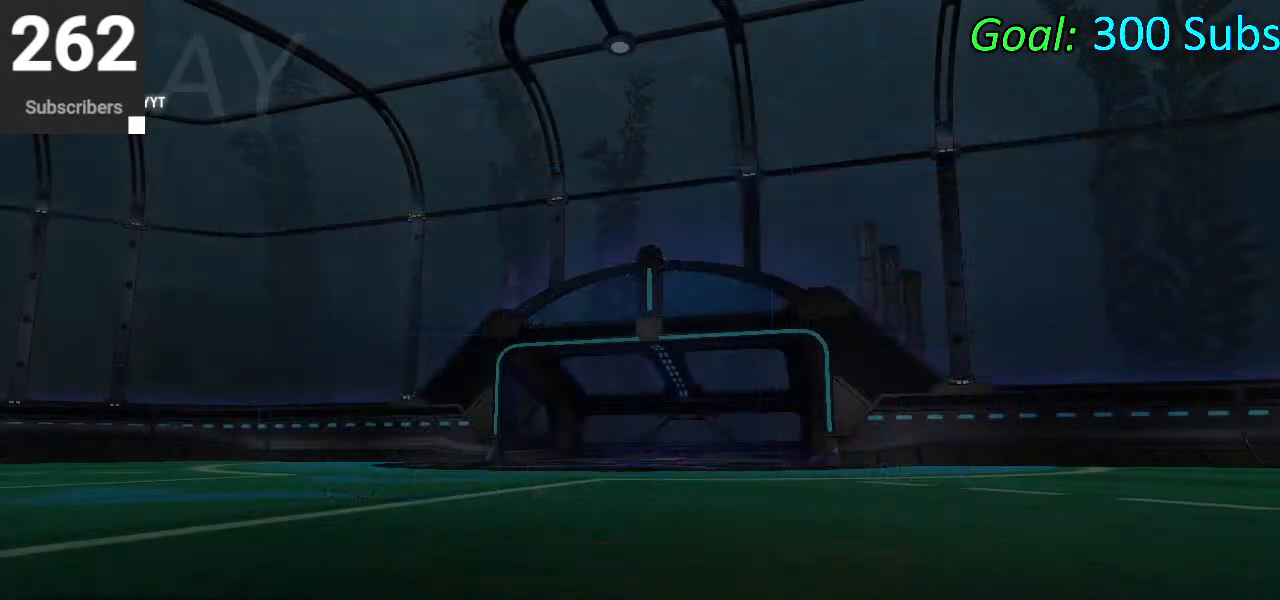
{"buttons": [], "left_stick": "center", "right_stick": "center", "events": []}
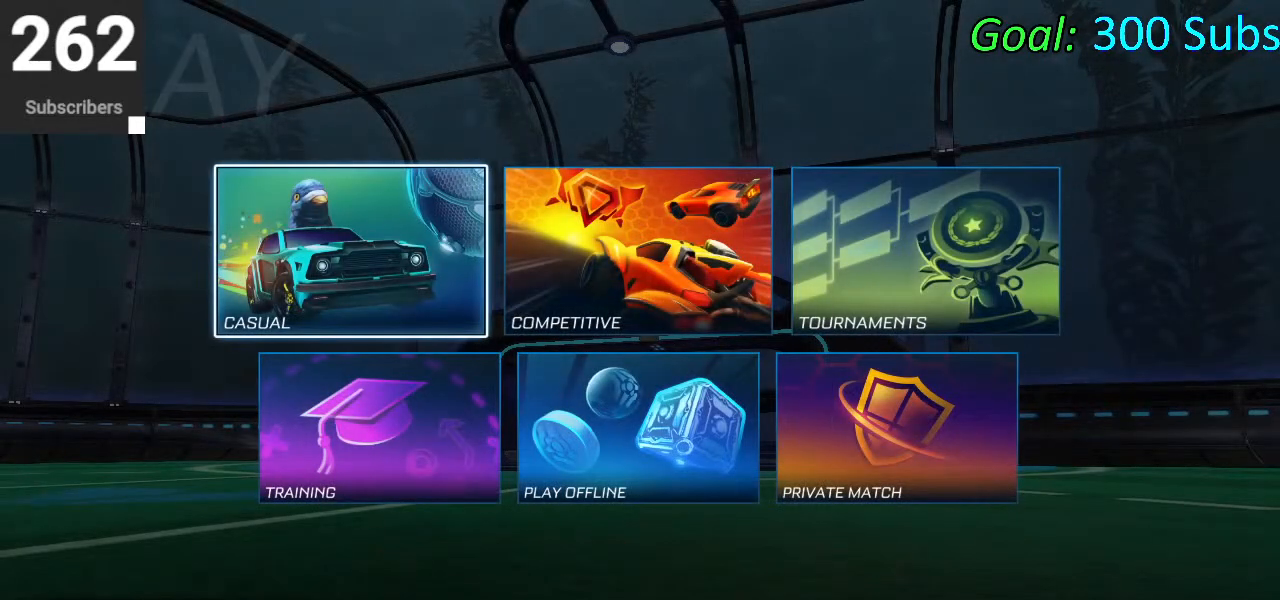
{"buttons": ["DPAD_DOWN"], "left_stick": "center", "right_stick": "center", "events": [[17, "CIRCLE", "down"], [83, "CIRCLE", "up"], [233, "DPAD_DOWN", "down"]]}
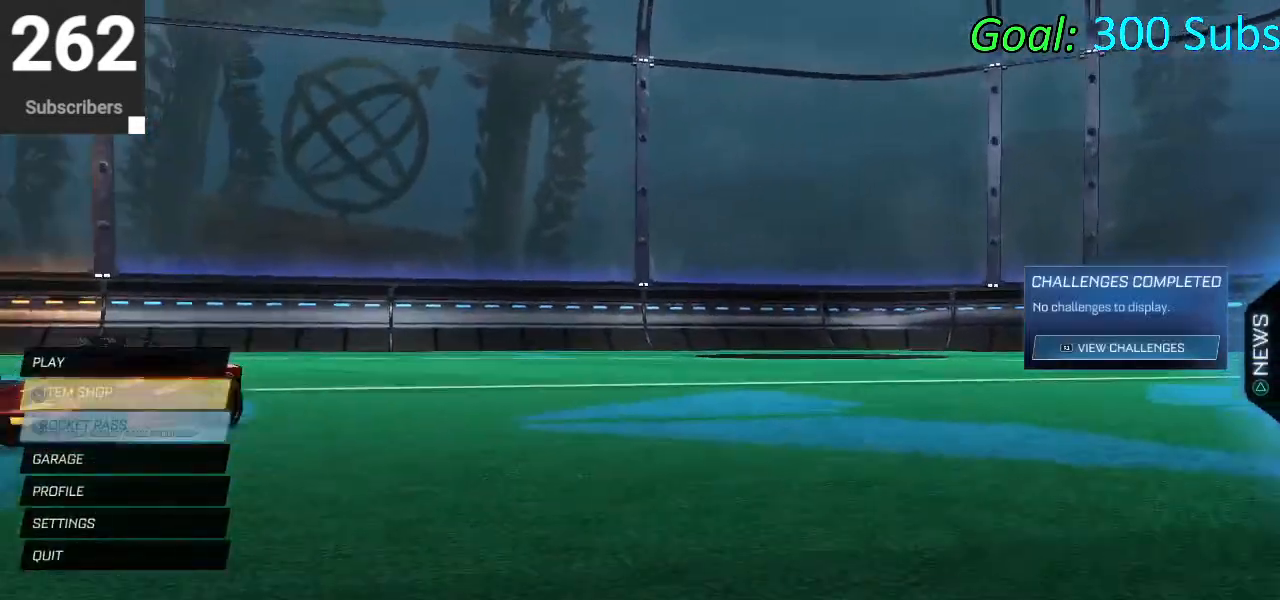
{"buttons": ["DPAD_DOWN"], "left_stick": "center", "right_stick": "center", "events": []}